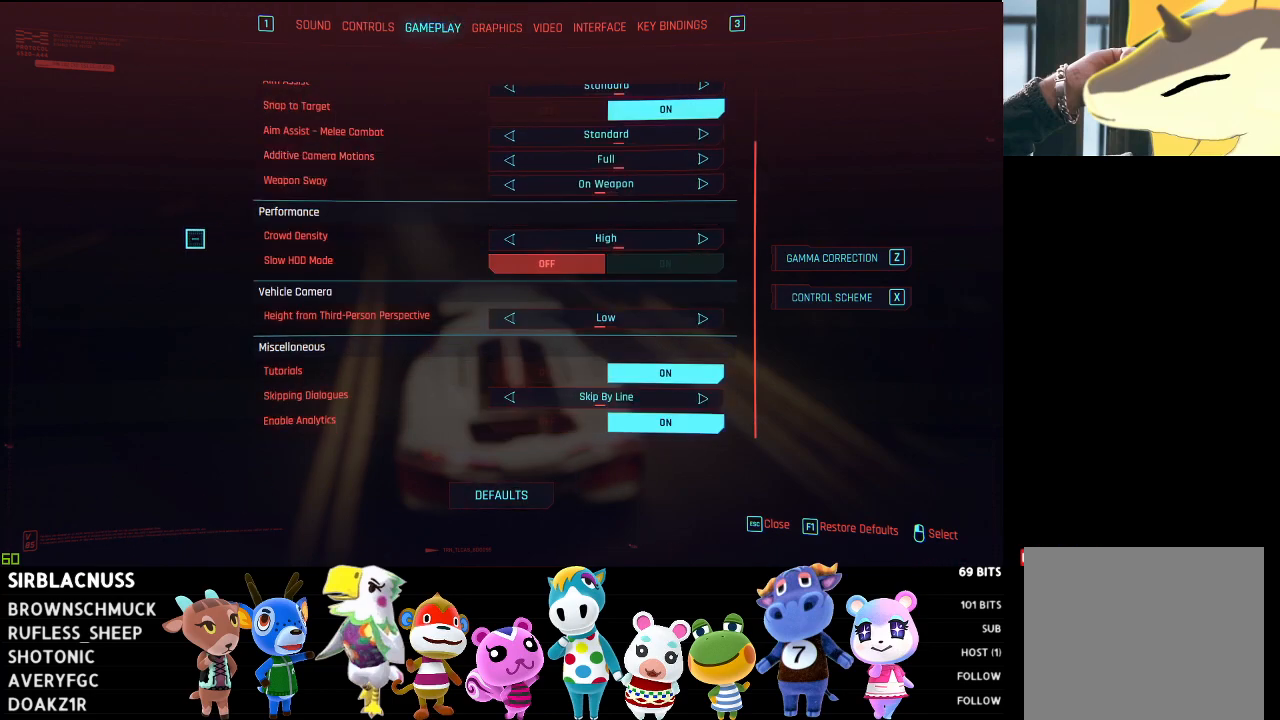
Gameplay with a controller (Xbox layout); each line is a JSON object with the inputs held at the frame after it. "events" lists button and stick changes between this image and that frame as [ms after this image, input, new state], when the widget could be followed in between.
{"buttons": [], "left_stick": "center", "right_stick": "center", "events": [[100, "B", "down"], [317, "B", "up"]]}
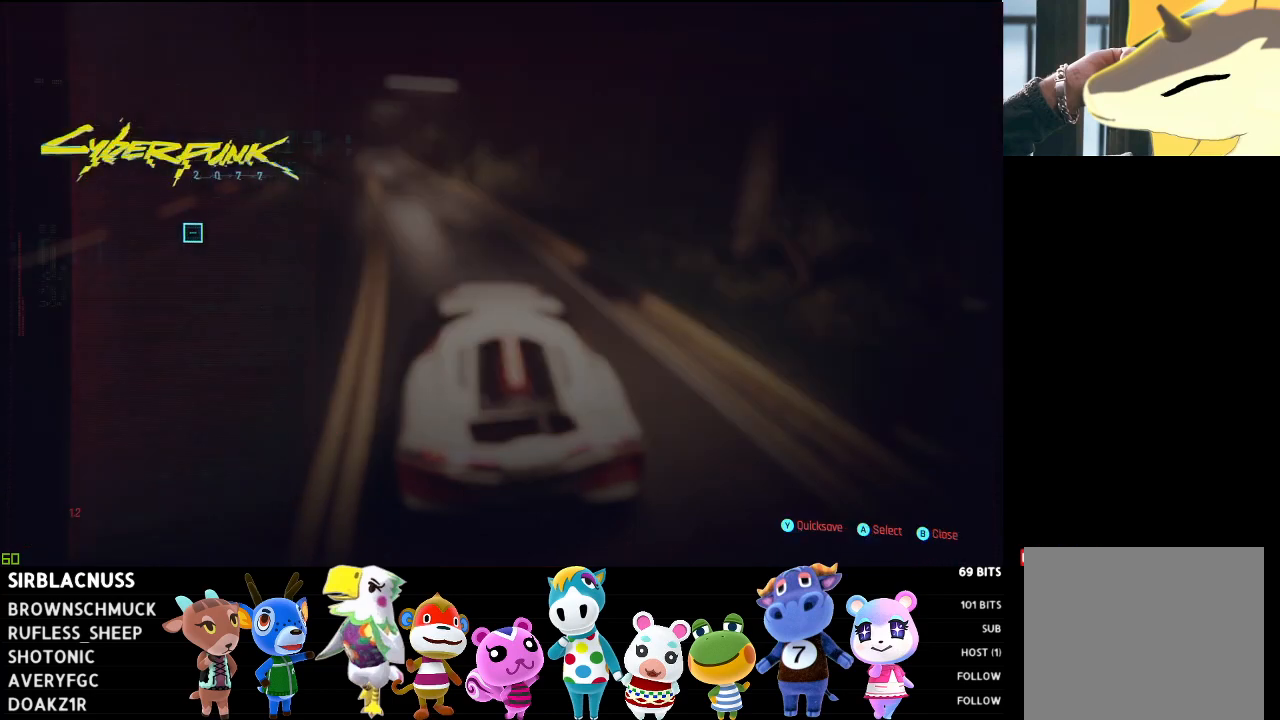
{"buttons": [], "left_stick": "center", "right_stick": "center", "events": [[317, "B", "down"], [450, "B", "up"]]}
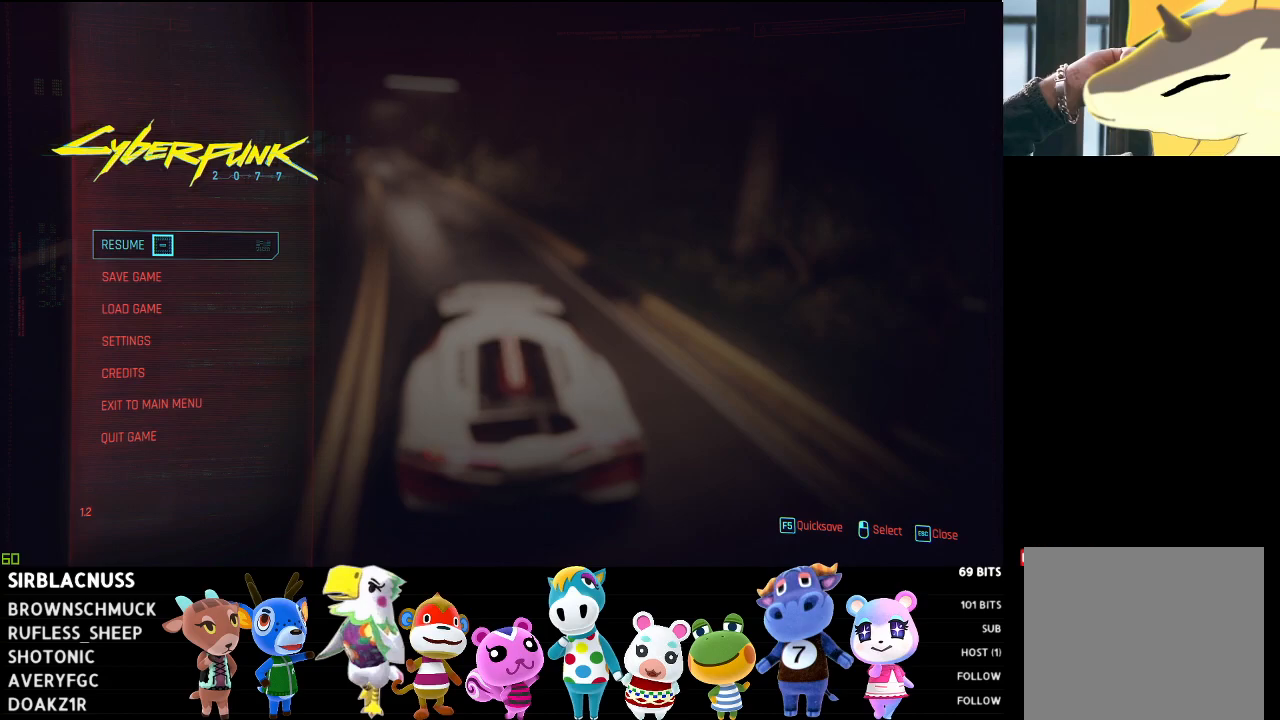
{"buttons": [], "left_stick": "center", "right_stick": "center", "events": []}
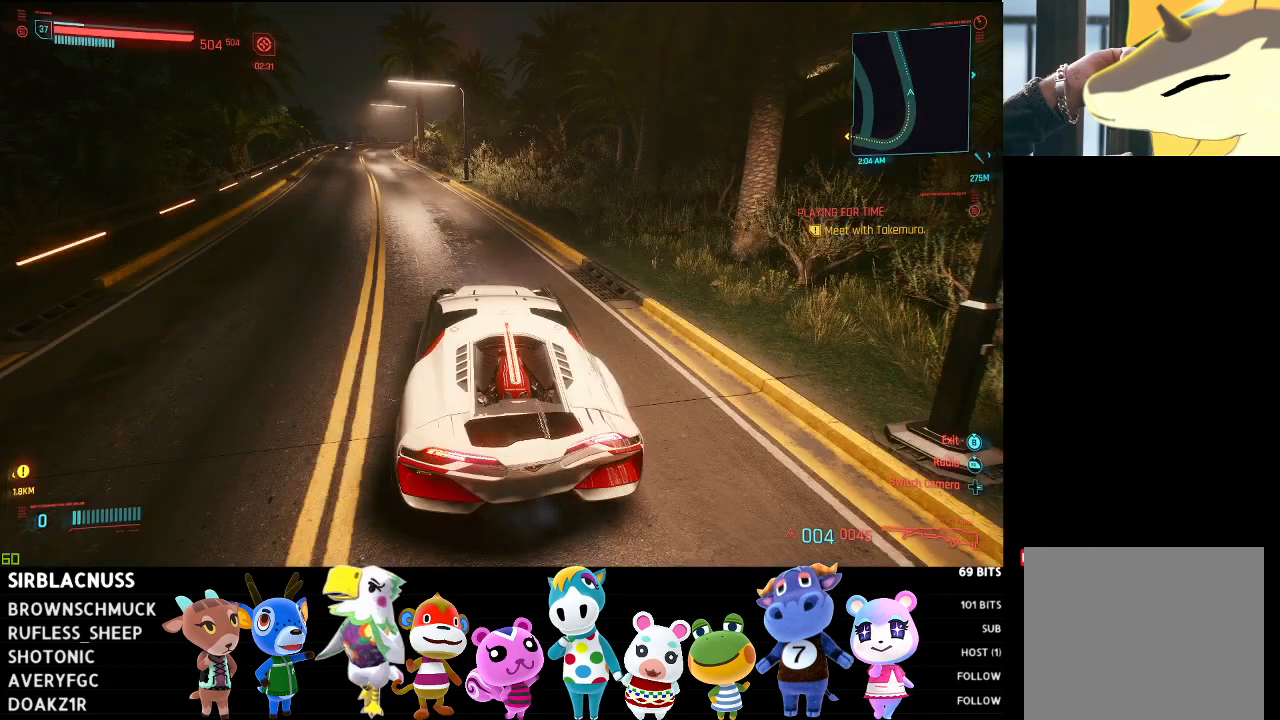
{"buttons": [], "left_stick": "center", "right_stick": "left", "events": [[400, "right_stick", "left"]]}
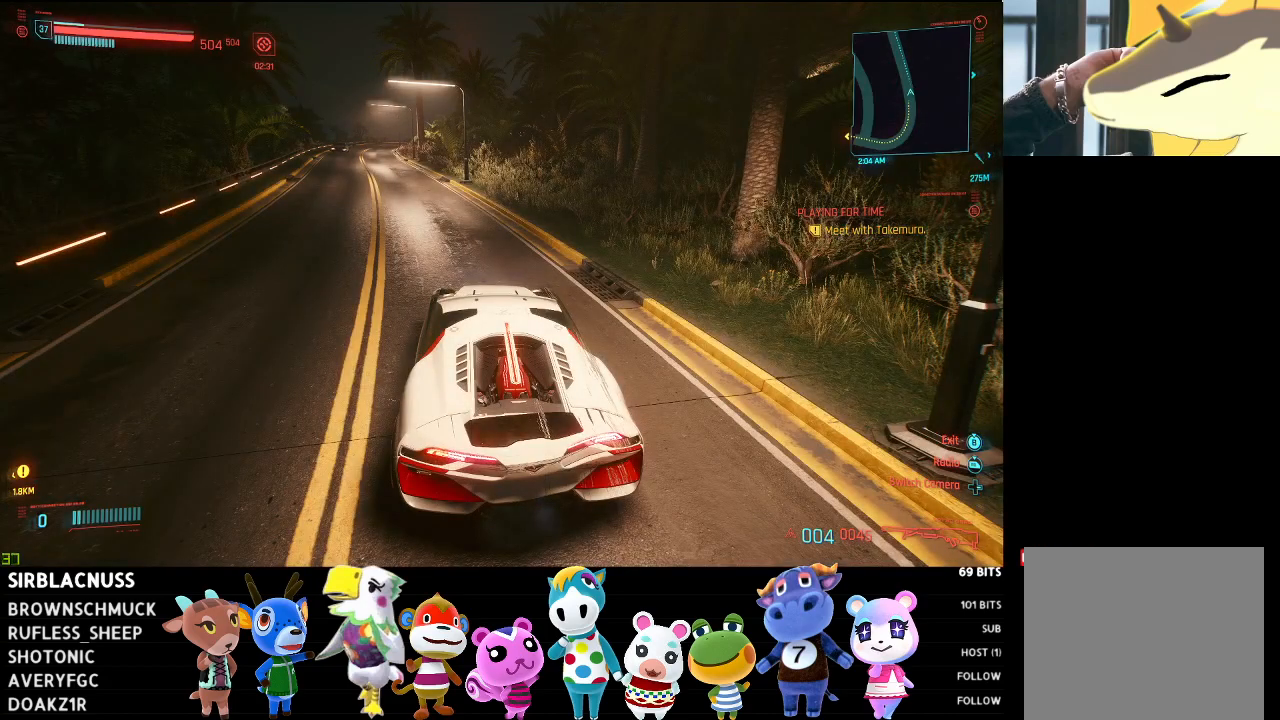
{"buttons": [], "left_stick": "center", "right_stick": "center", "events": [[250, "right_stick", "center"]]}
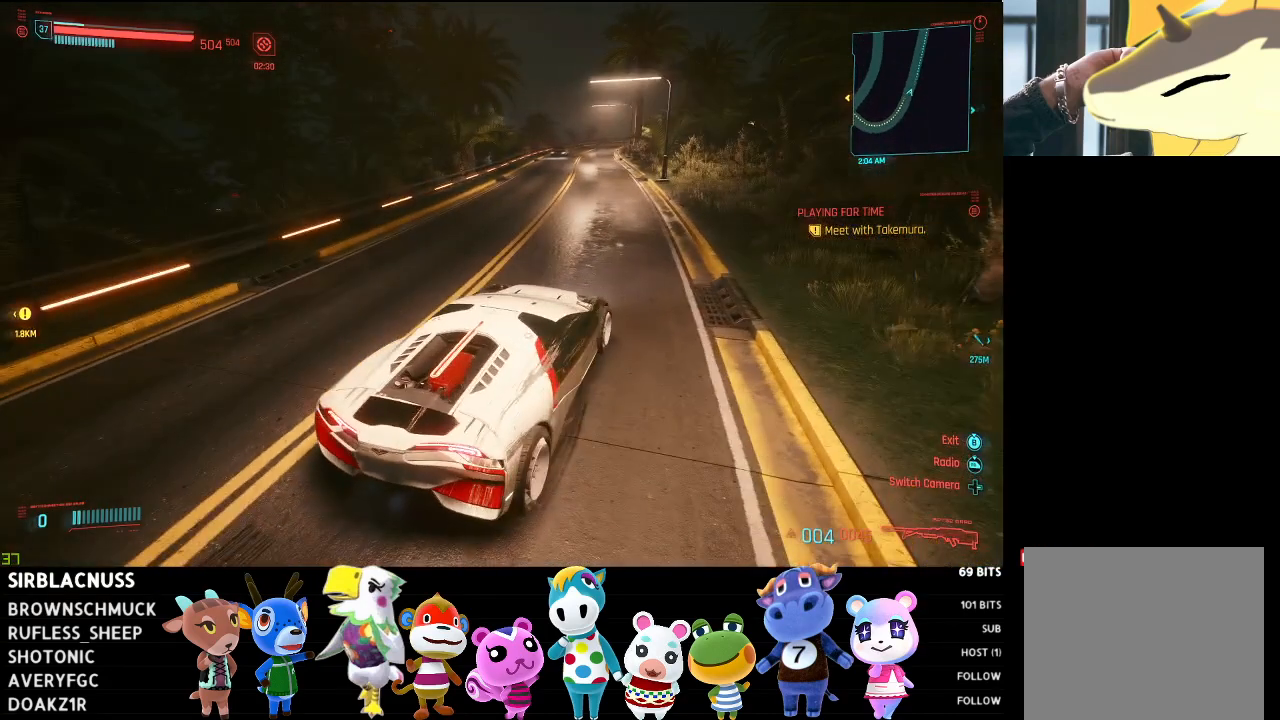
{"buttons": [], "left_stick": "center", "right_stick": "up-right", "events": [[367, "right_stick", "up-right"]]}
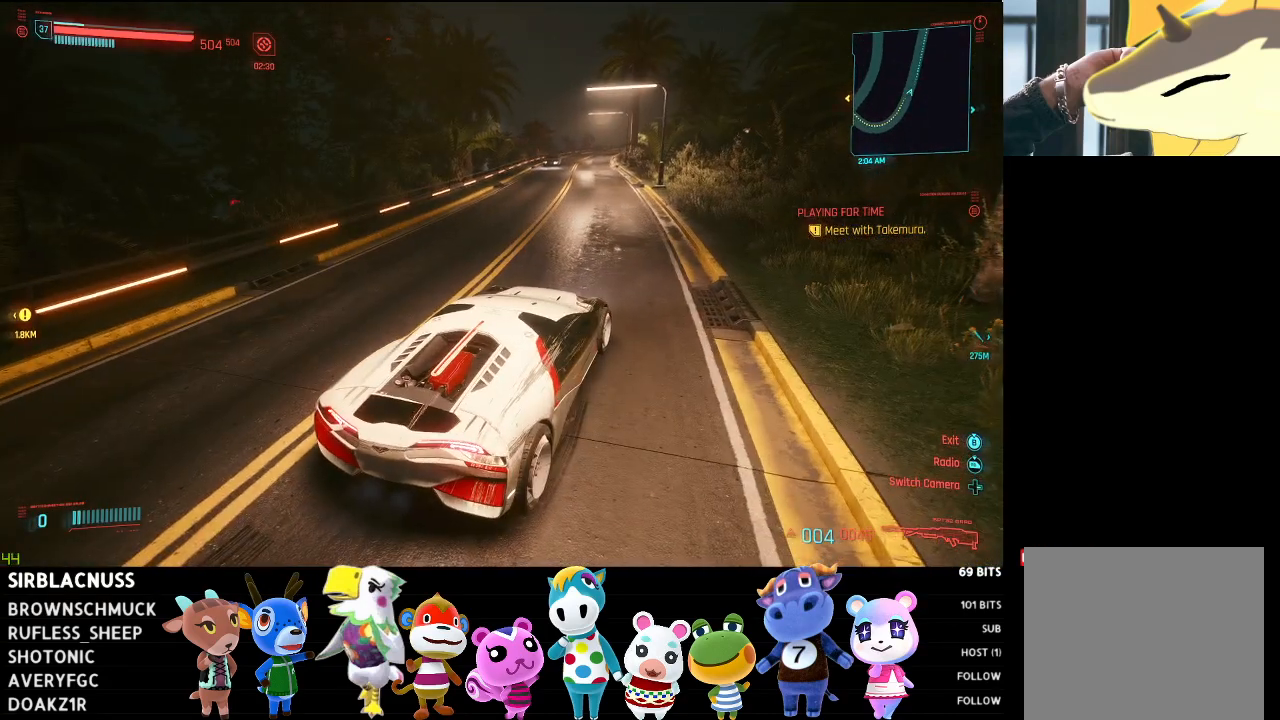
{"buttons": [], "left_stick": "center", "right_stick": "center", "events": [[50, "right_stick", "center"]]}
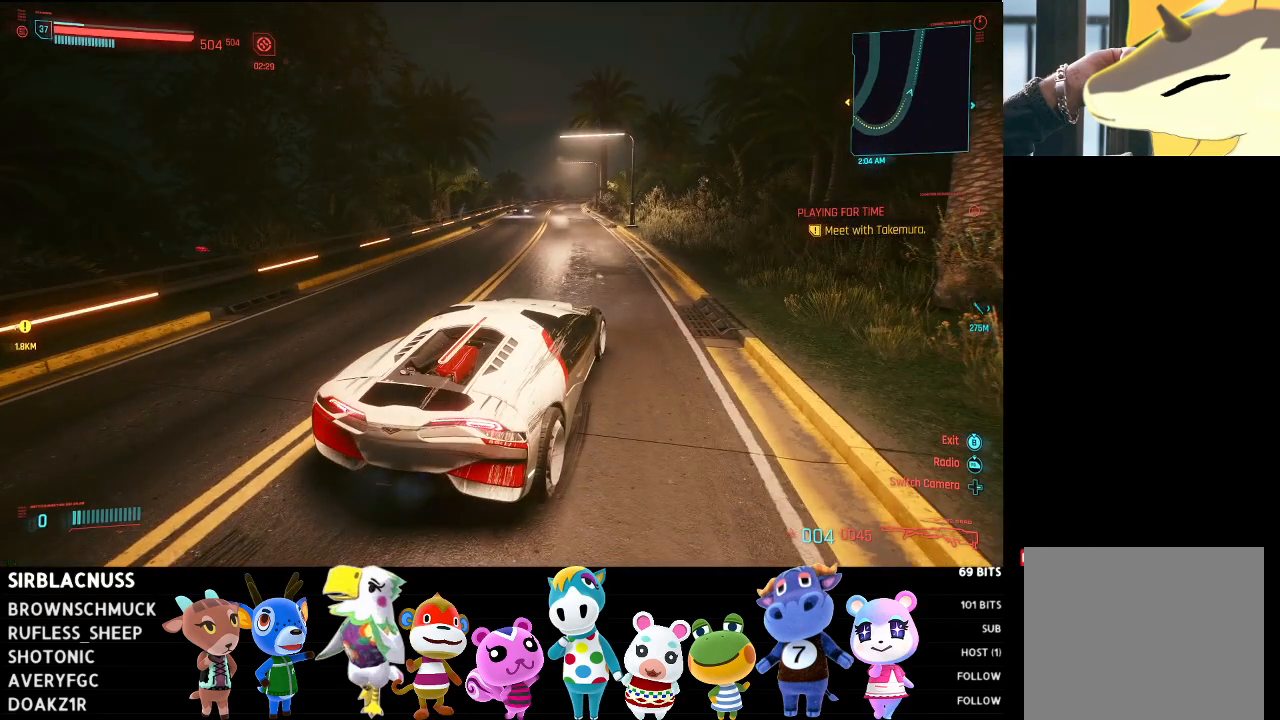
{"buttons": [], "left_stick": "center", "right_stick": "center", "events": []}
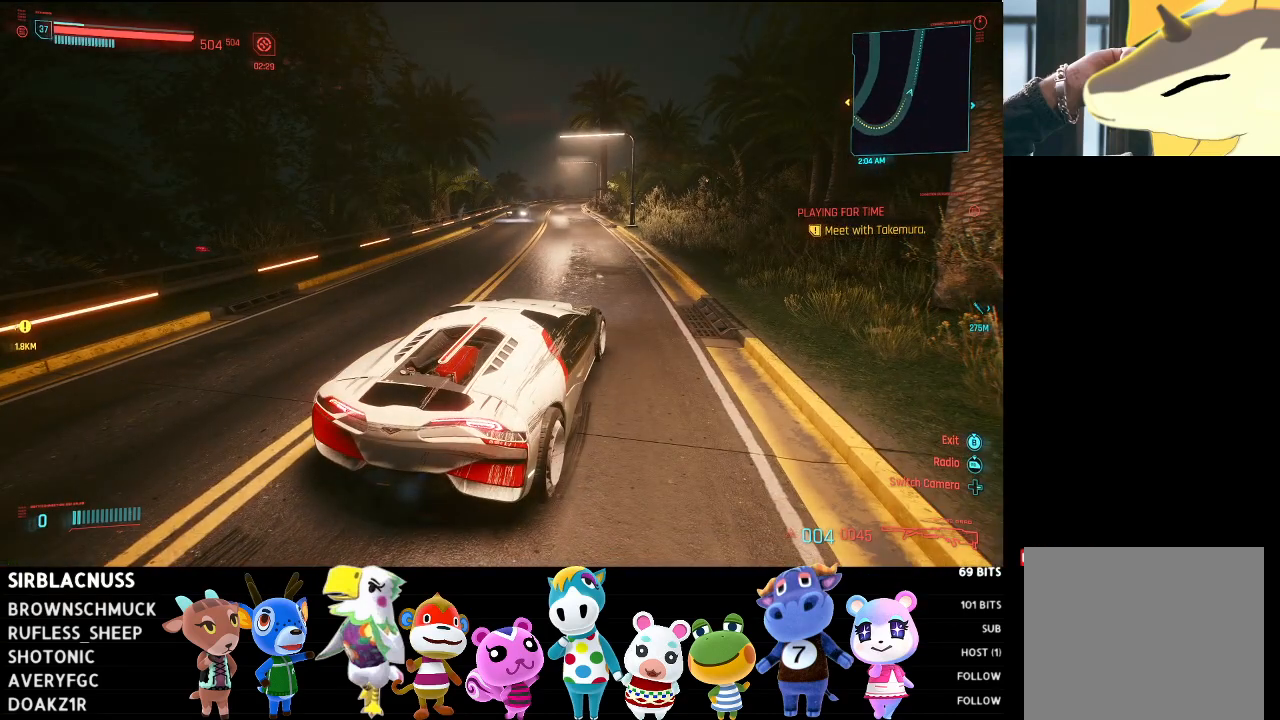
{"buttons": [], "left_stick": "center", "right_stick": "center", "events": []}
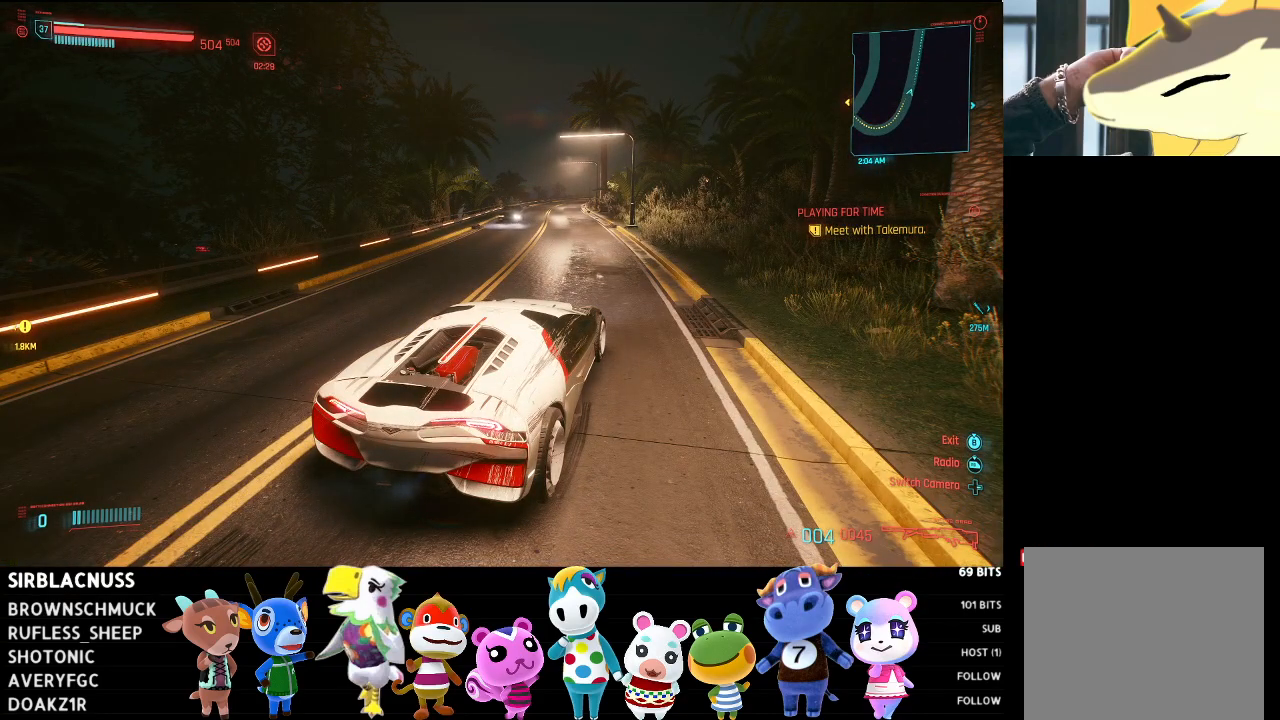
{"buttons": [], "left_stick": "center", "right_stick": "center", "events": []}
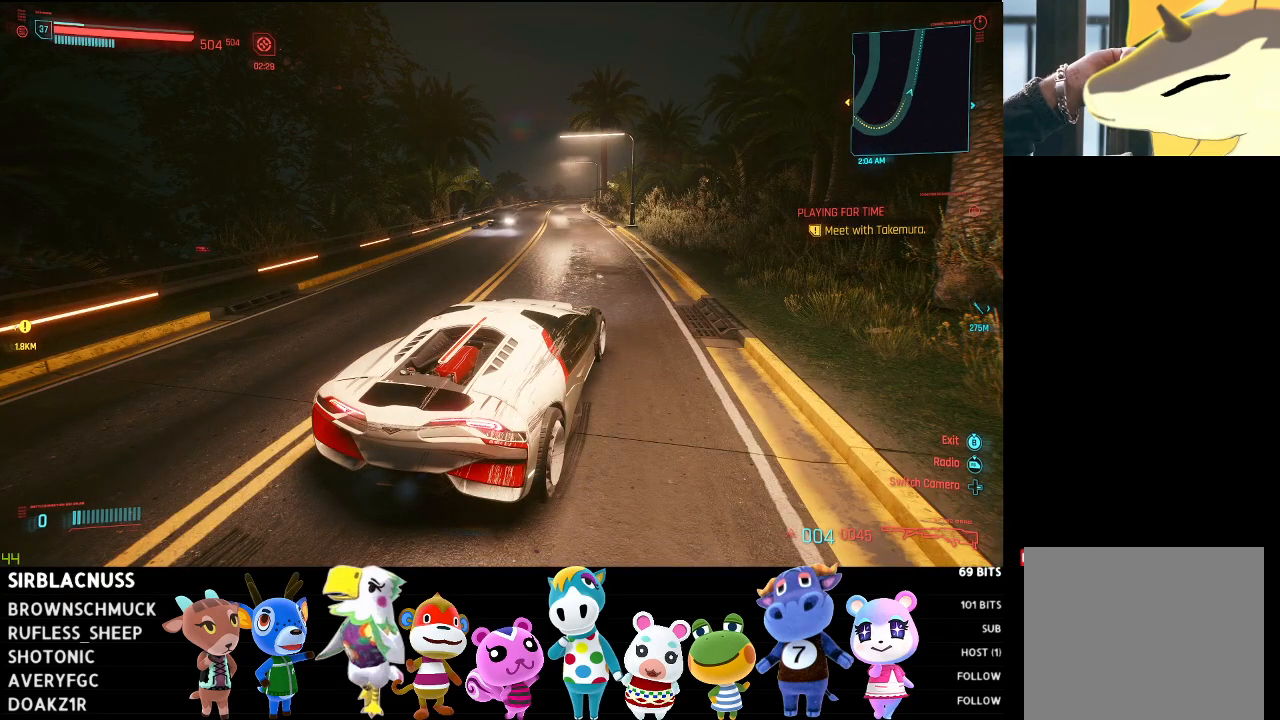
{"buttons": [], "left_stick": "center", "right_stick": "center", "events": [[17, "right_stick", "up-right"], [267, "right_stick", "center"]]}
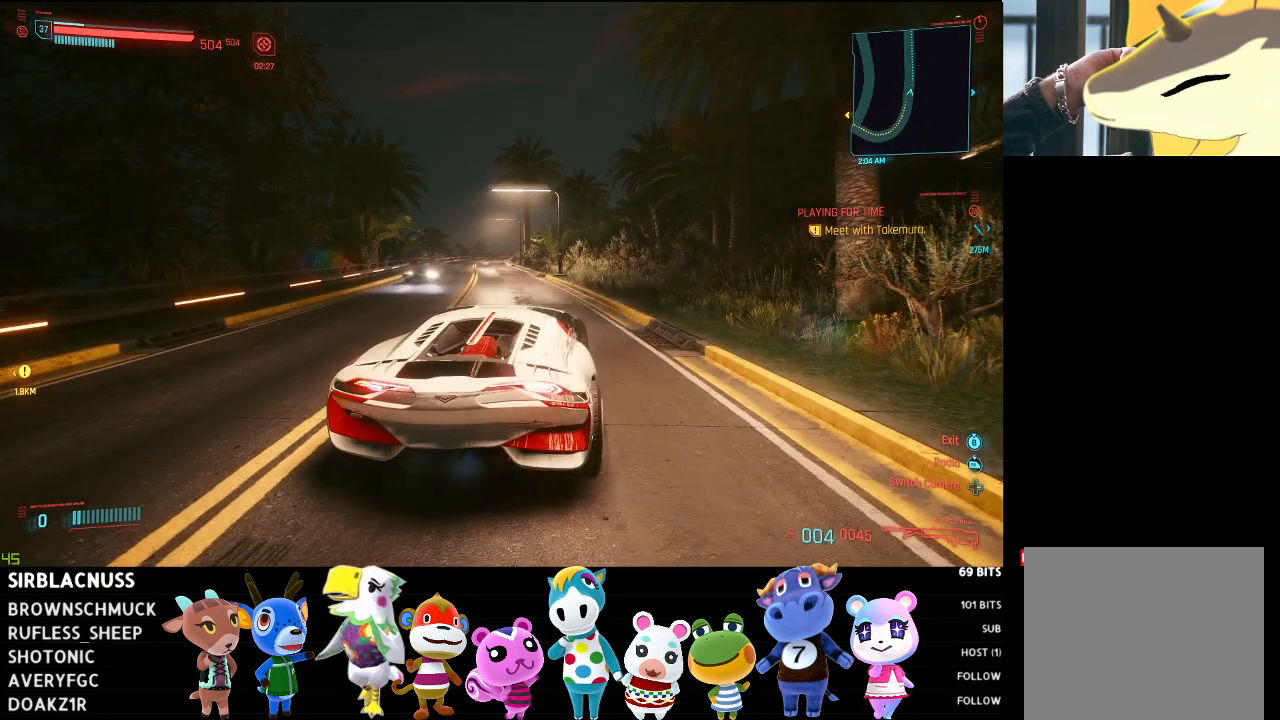
{"buttons": [], "left_stick": "center", "right_stick": "center", "events": []}
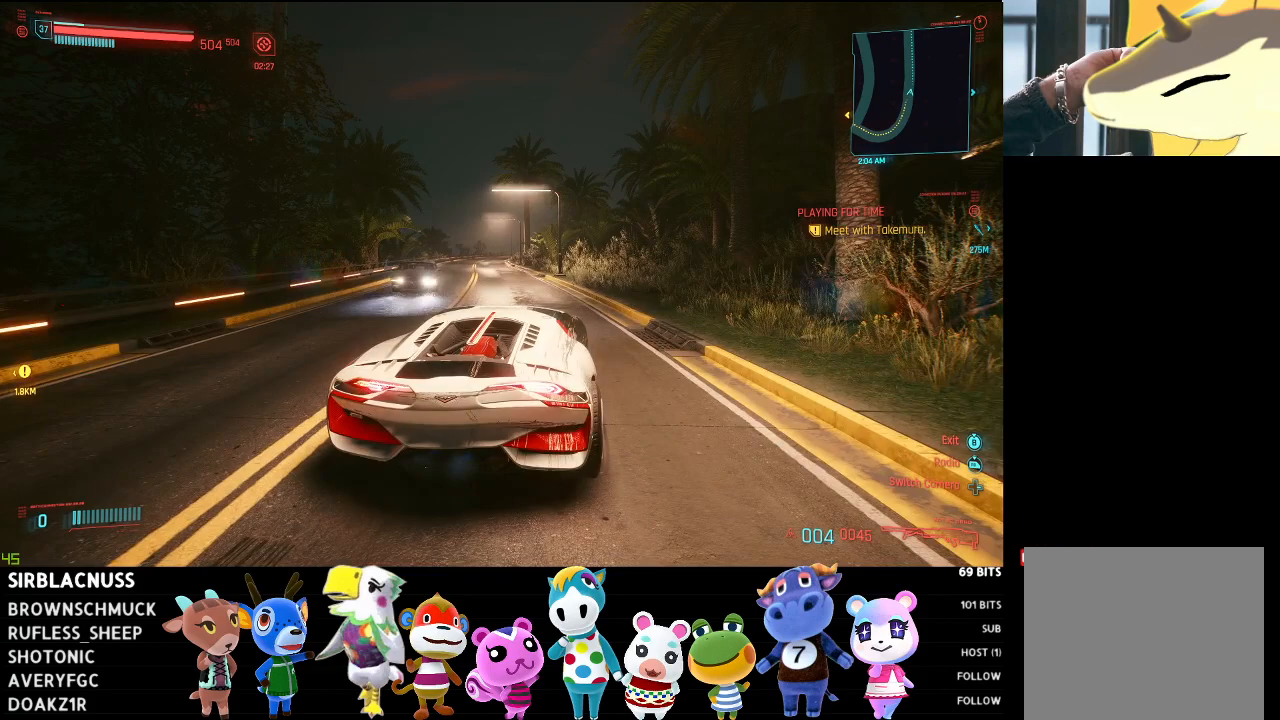
{"buttons": [], "left_stick": "center", "right_stick": "center", "events": []}
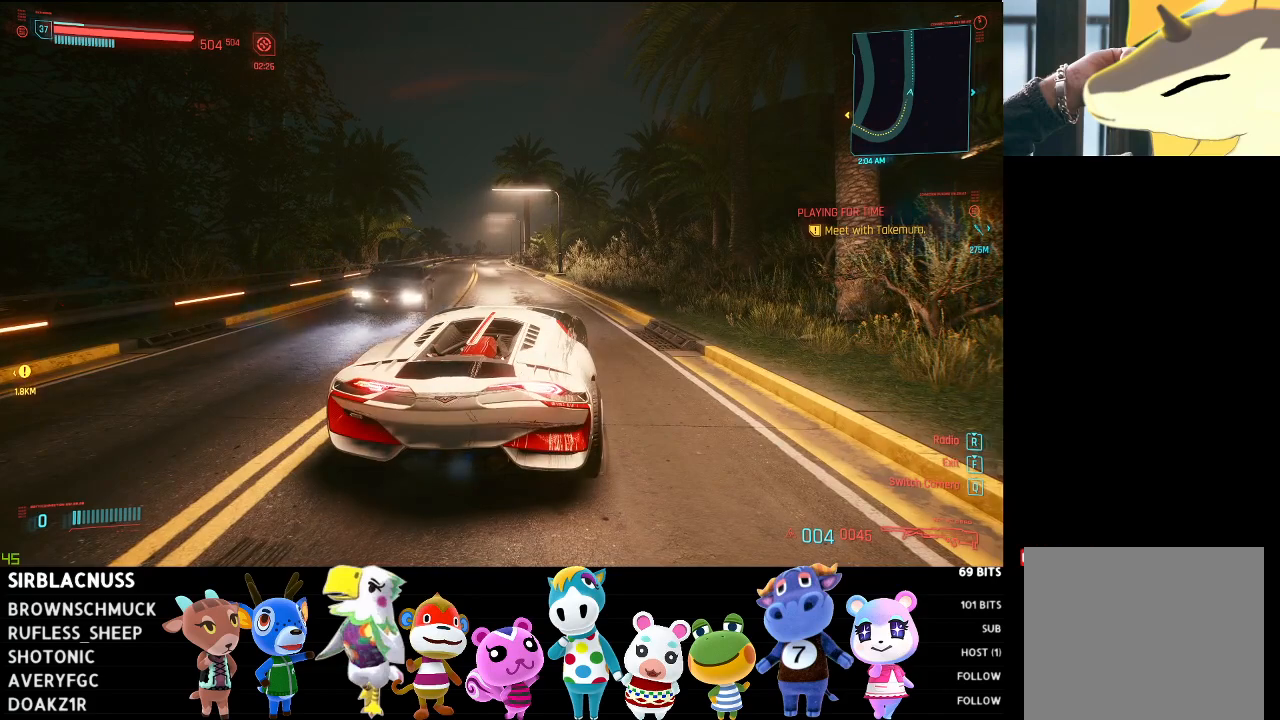
{"buttons": [], "left_stick": "center", "right_stick": "center", "events": []}
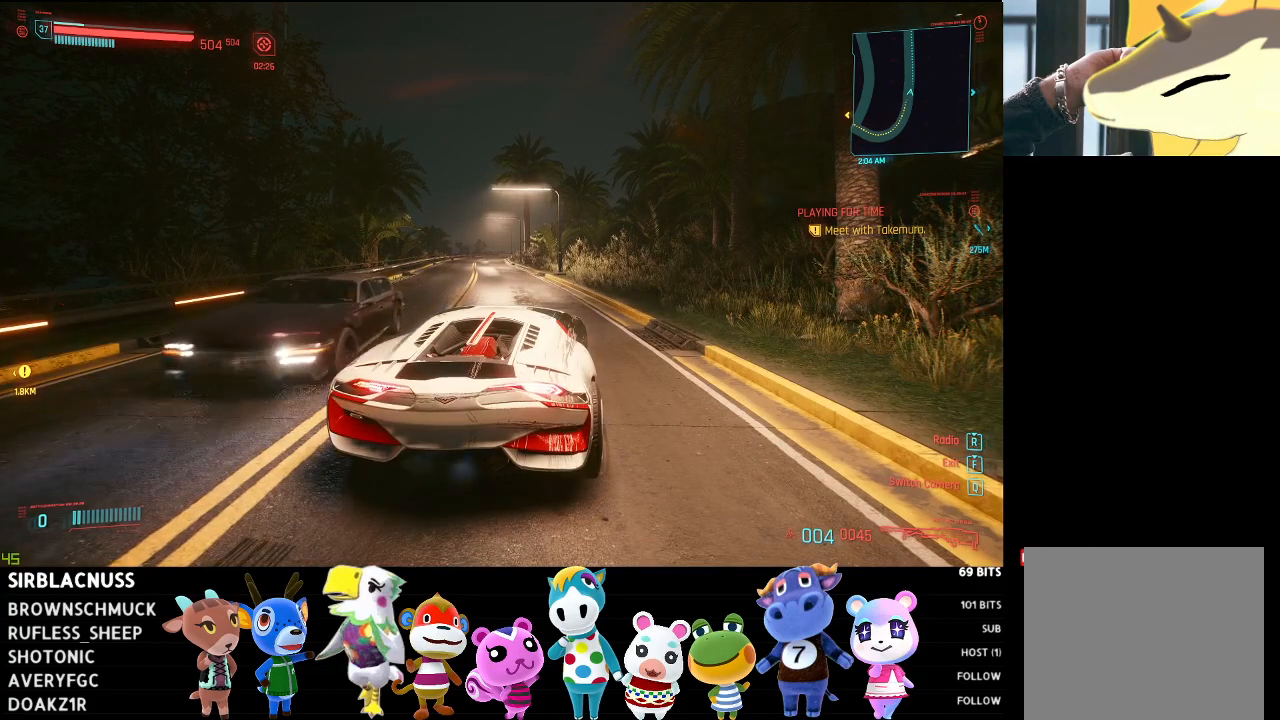
{"buttons": [], "left_stick": "center", "right_stick": "center", "events": []}
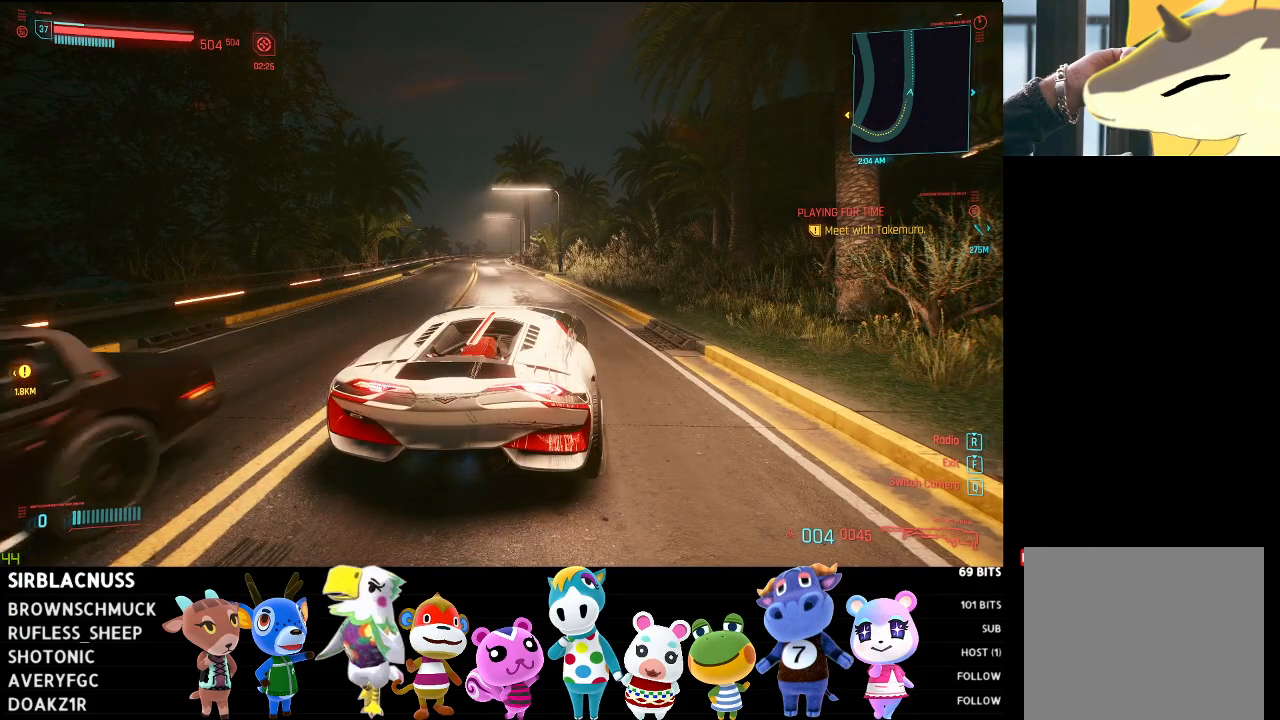
{"buttons": [], "left_stick": "center", "right_stick": "center", "events": []}
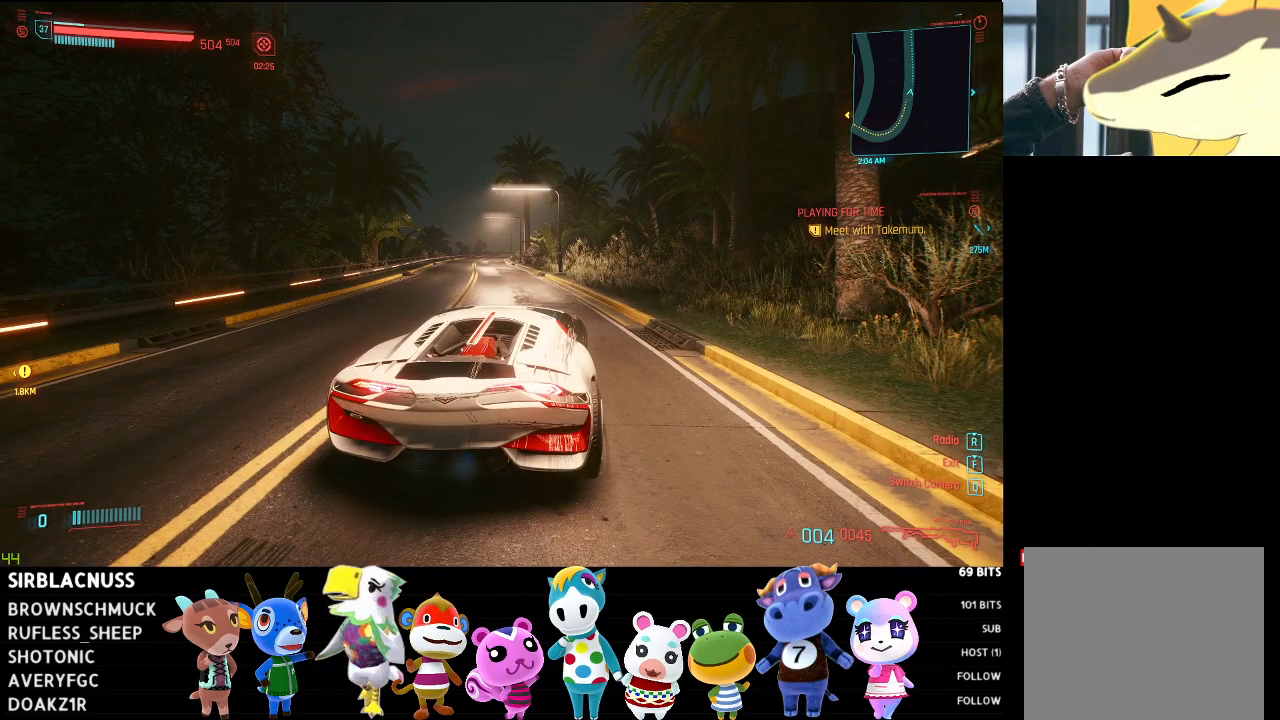
{"buttons": [], "left_stick": "center", "right_stick": "center", "events": []}
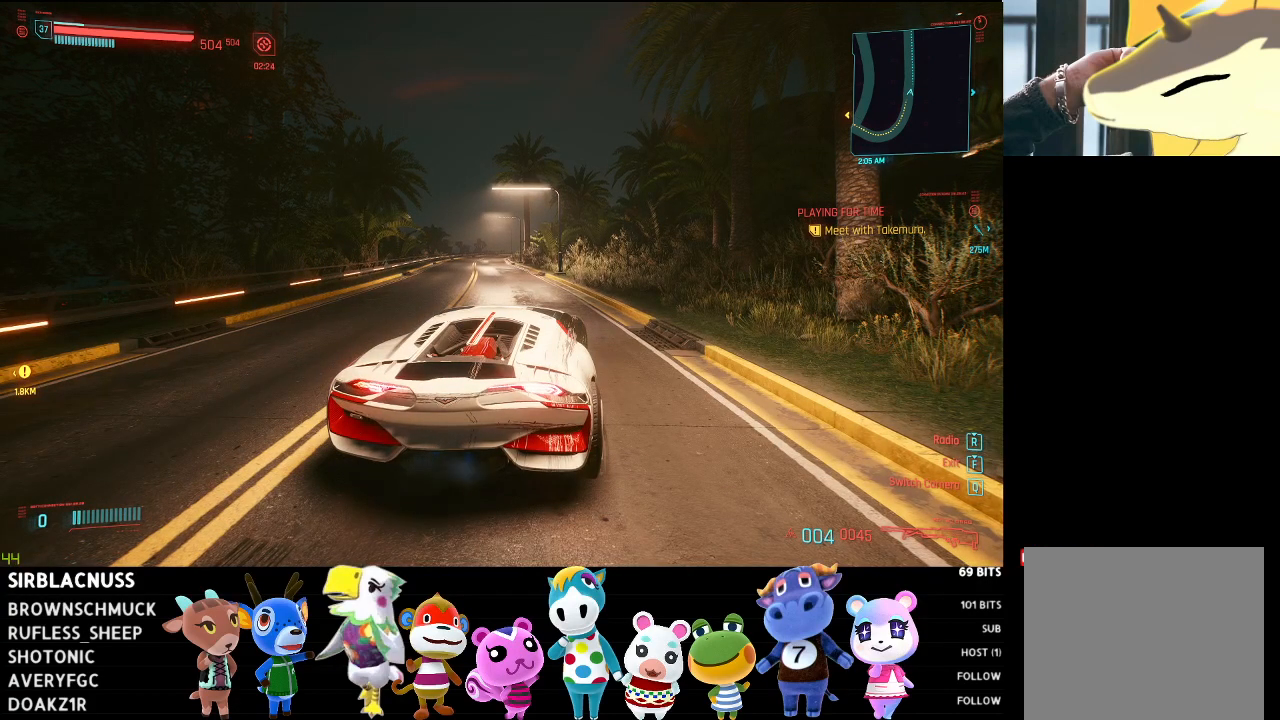
{"buttons": [], "left_stick": "center", "right_stick": "center", "events": [[267, "right_stick", "left"], [467, "right_stick", "center"]]}
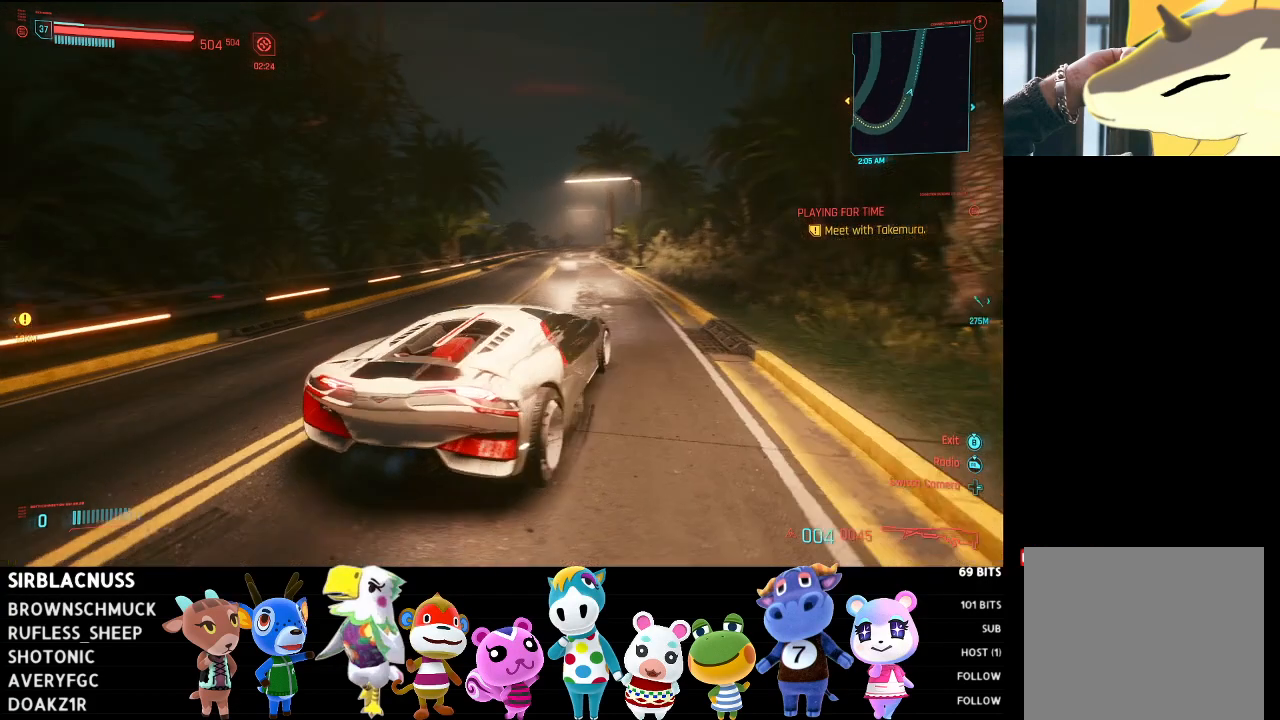
{"buttons": [], "left_stick": "center", "right_stick": "down", "events": [[350, "right_stick", "down"]]}
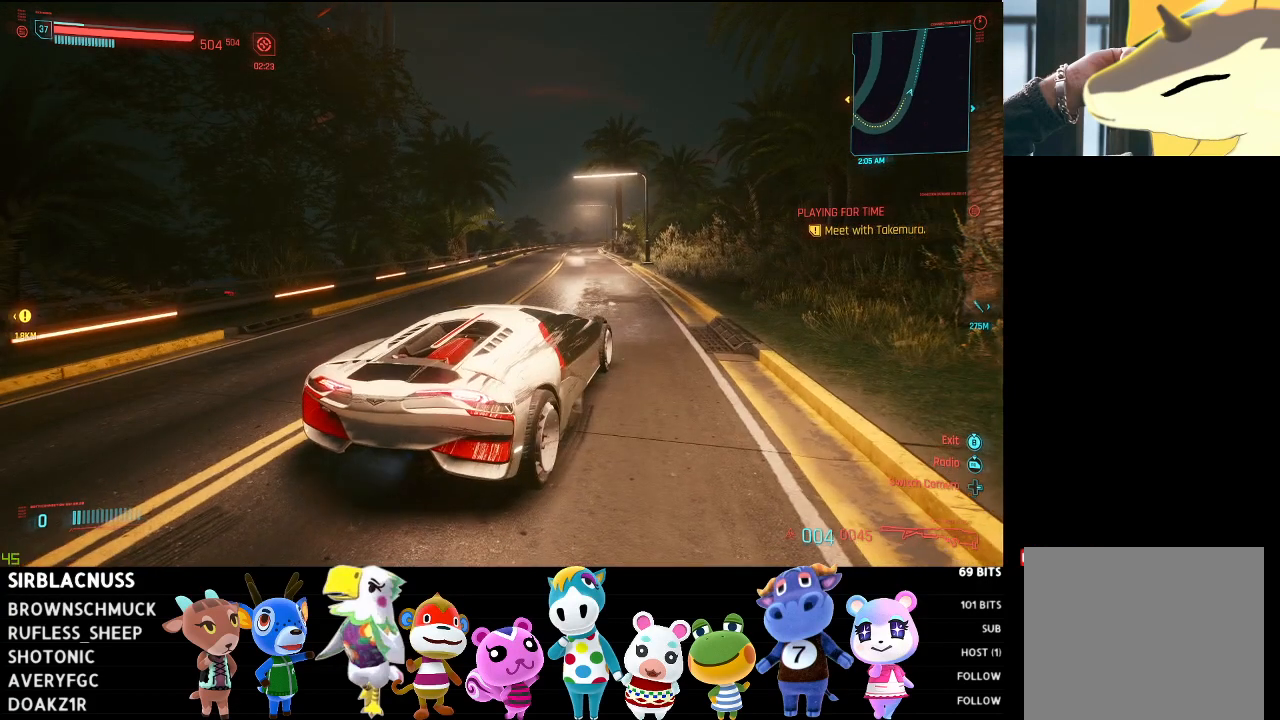
{"buttons": [], "left_stick": "center", "right_stick": "center", "events": [[217, "right_stick", "center"]]}
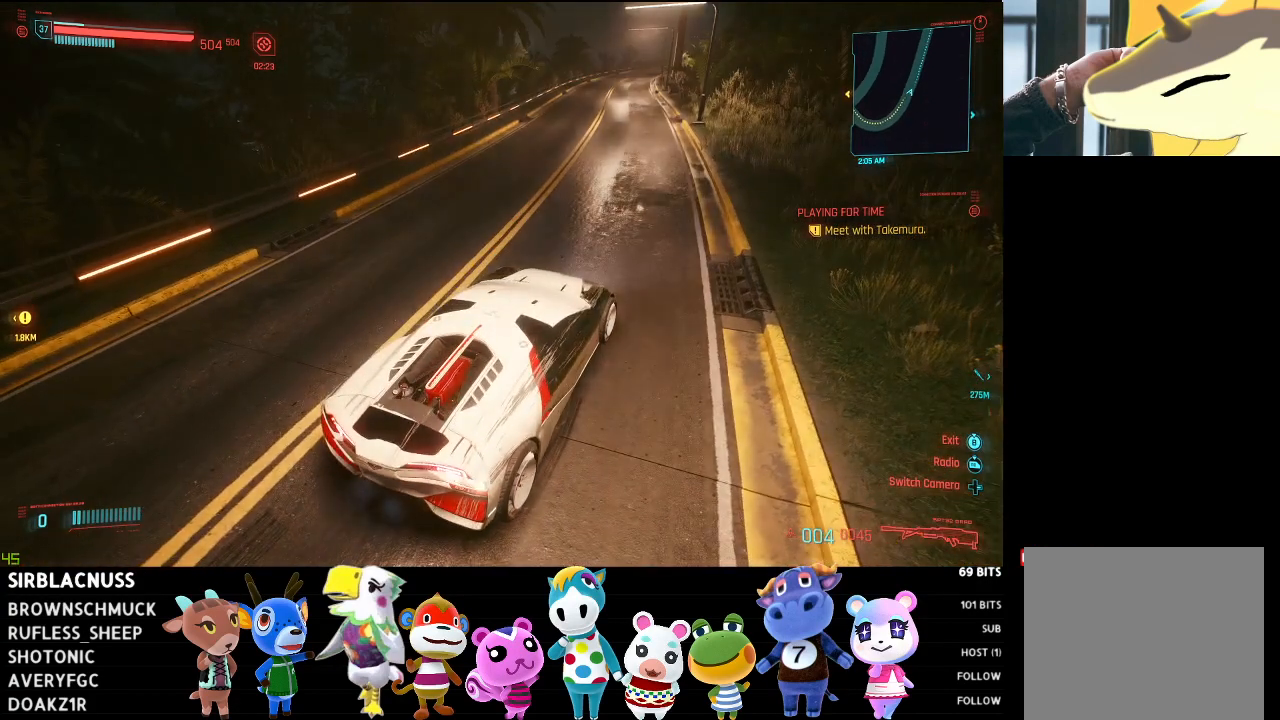
{"buttons": [], "left_stick": "center", "right_stick": "center", "events": []}
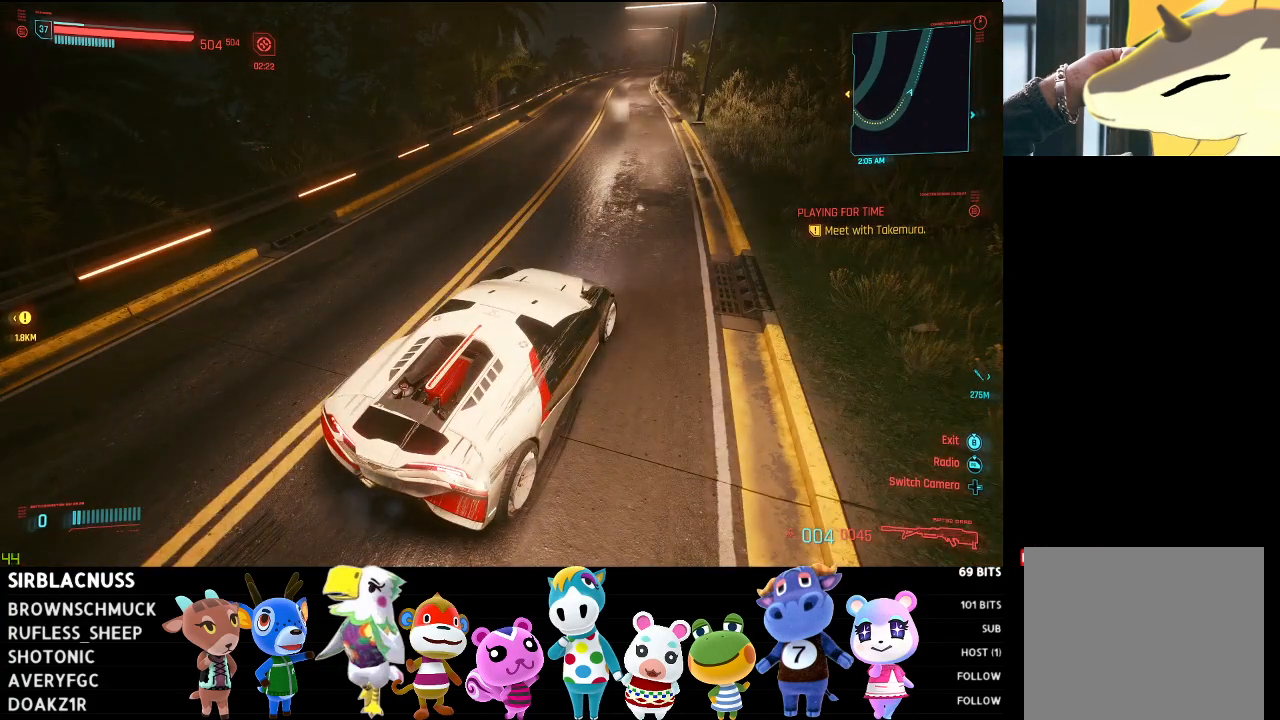
{"buttons": ["X"], "left_stick": "center", "right_stick": "center", "events": [[467, "X", "down"]]}
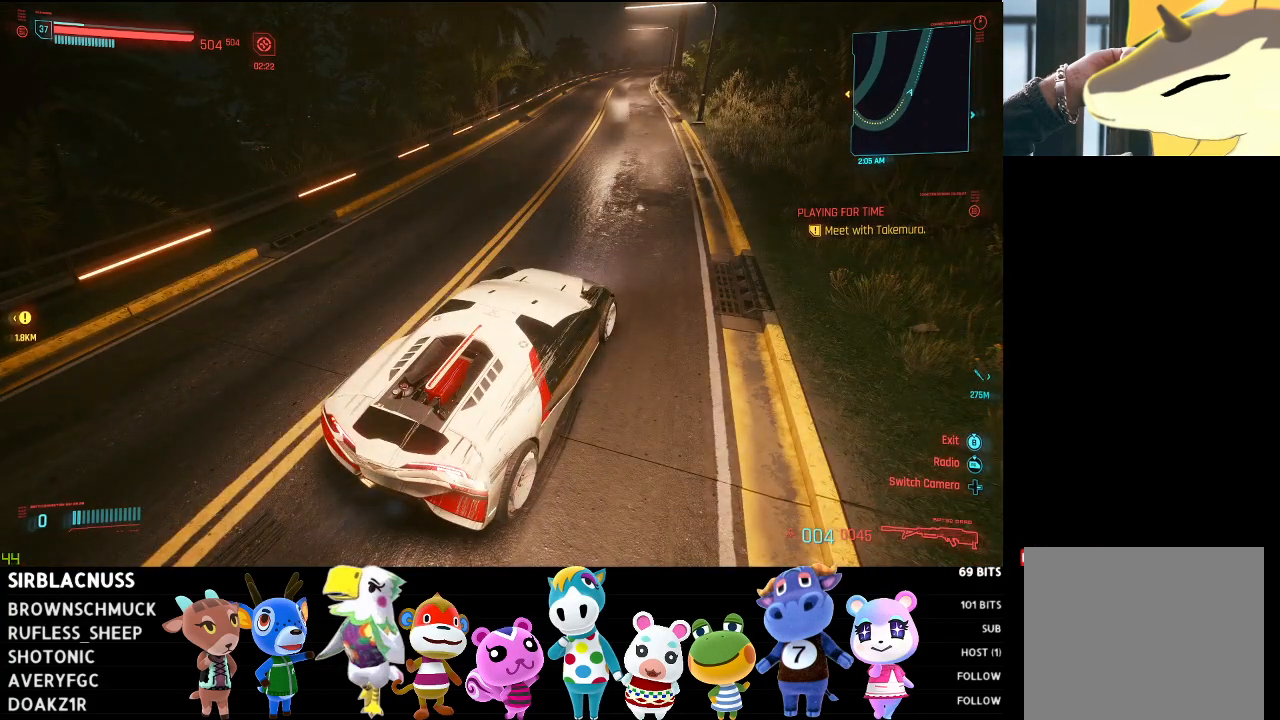
{"buttons": [], "left_stick": "center", "right_stick": "center", "events": [[167, "X", "up"]]}
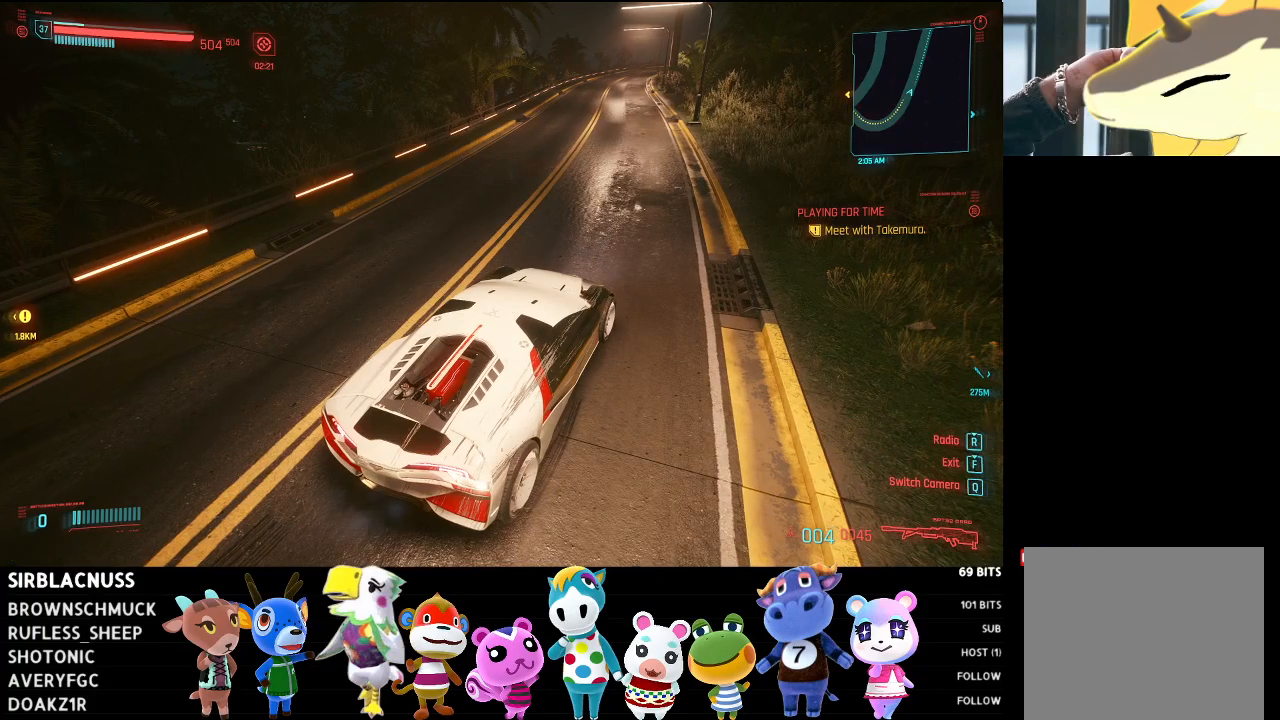
{"buttons": [], "left_stick": "center", "right_stick": "center", "events": [[200, "X", "down"], [367, "X", "up"]]}
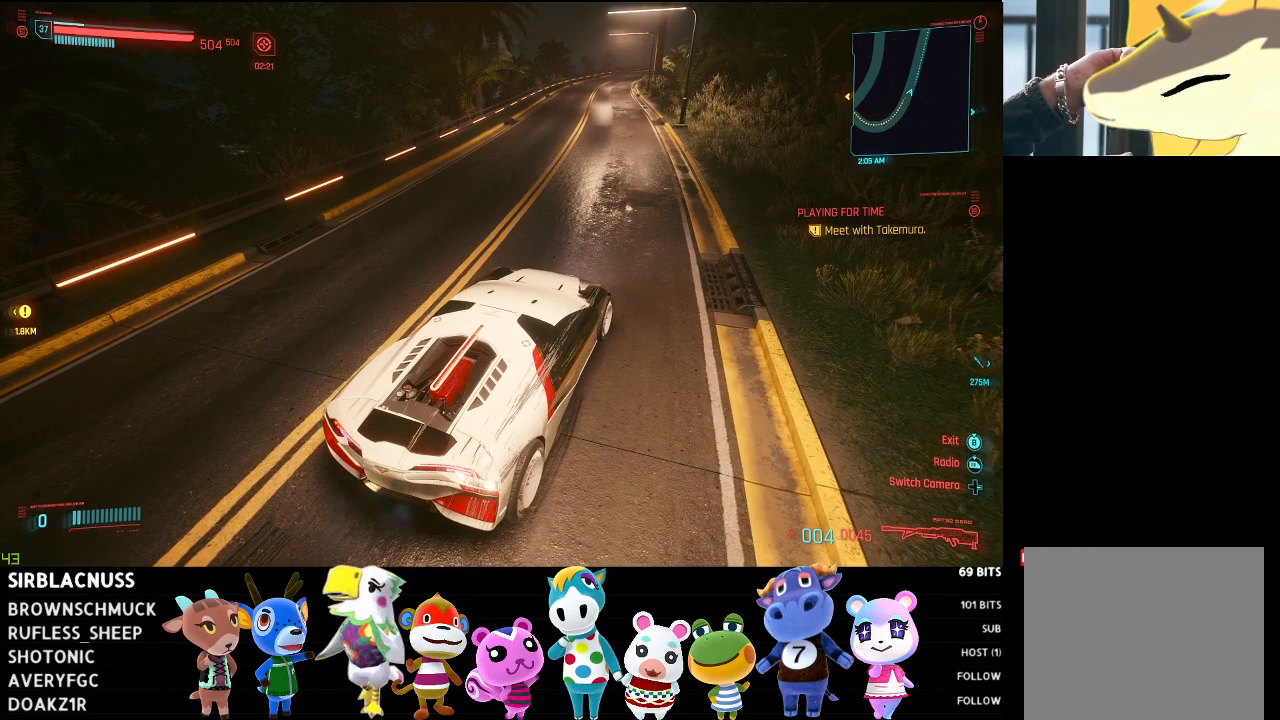
{"buttons": [], "left_stick": "center", "right_stick": "center", "events": [[317, "START", "down"], [483, "START", "up"]]}
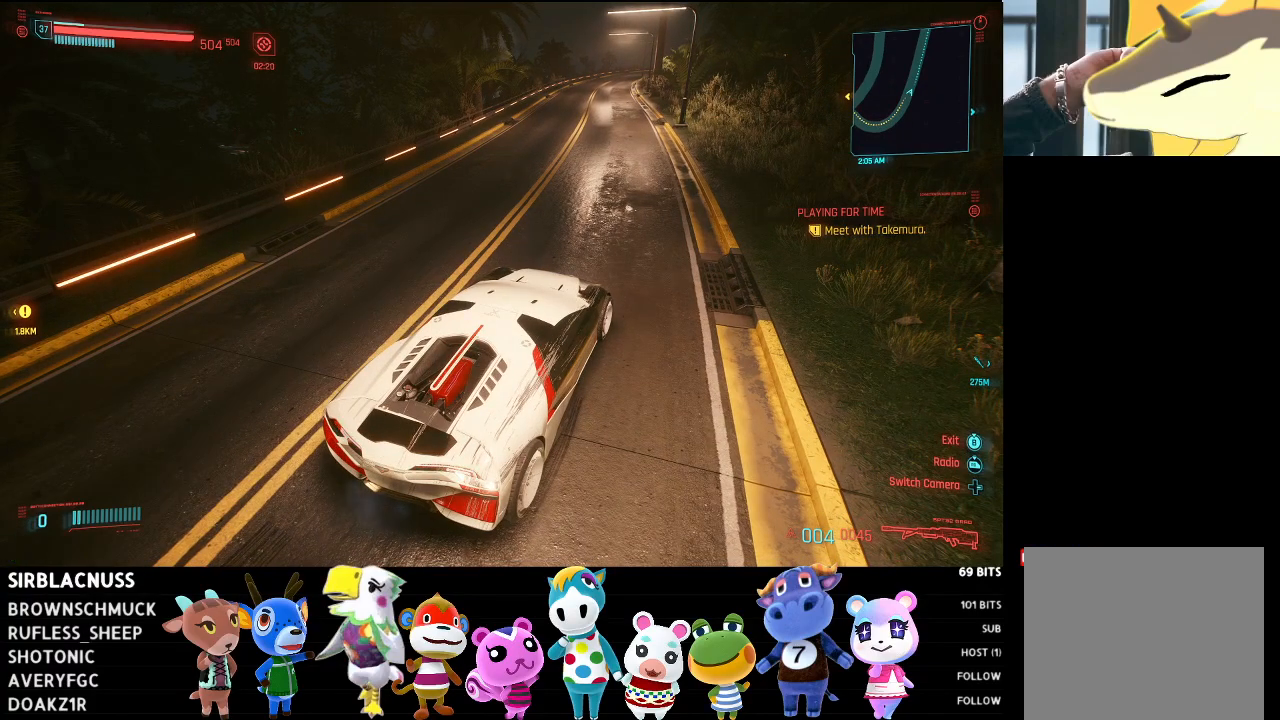
{"buttons": [], "left_stick": "center", "right_stick": "center", "events": []}
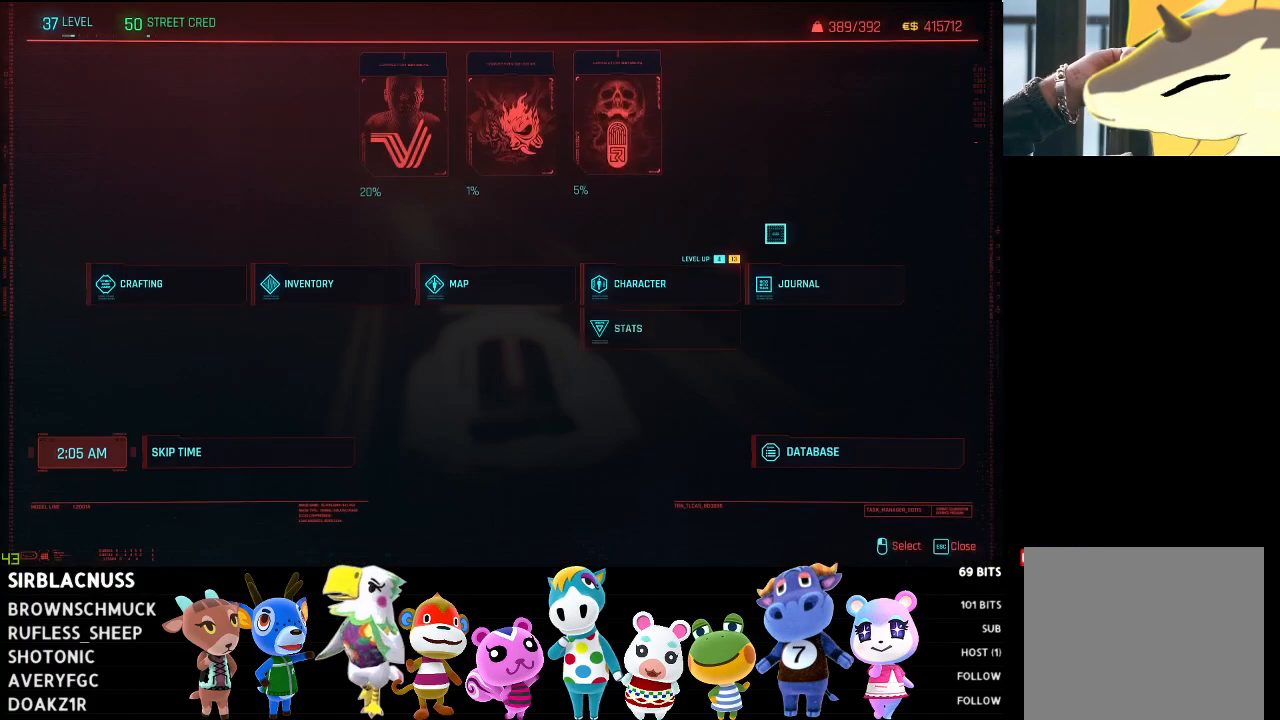
{"buttons": [], "left_stick": "center", "right_stick": "center", "events": []}
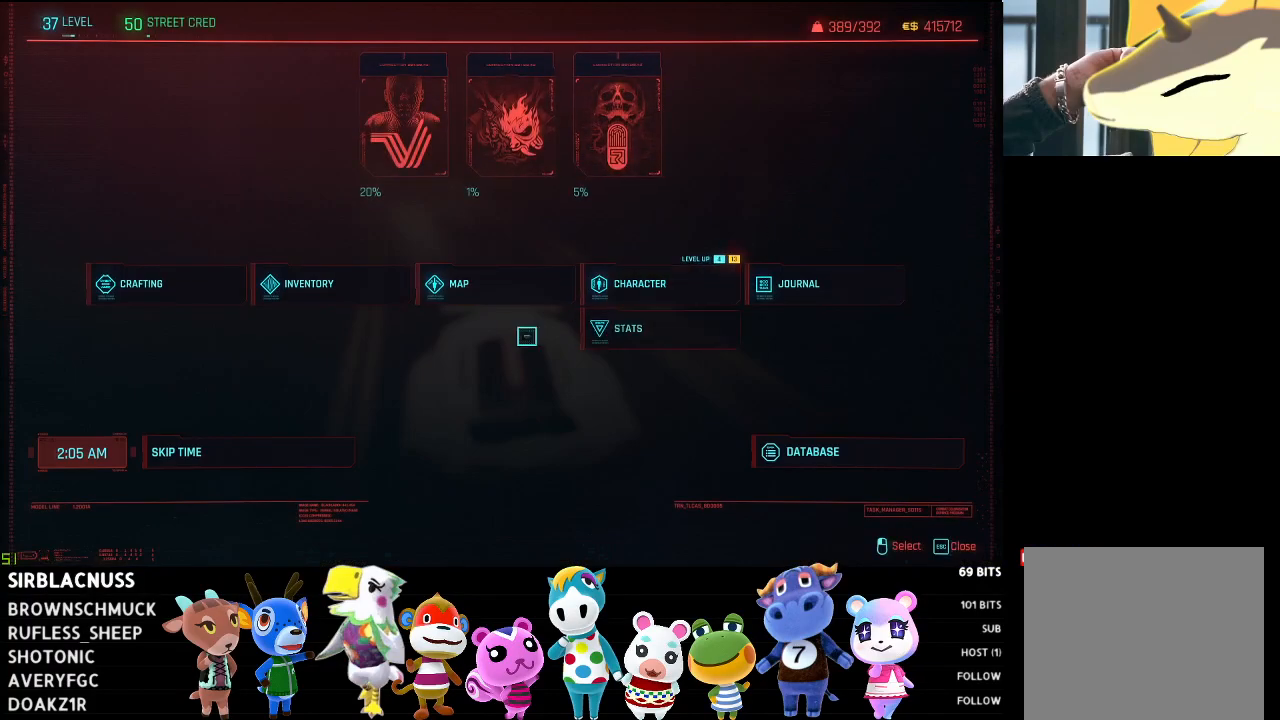
{"buttons": [], "left_stick": "center", "right_stick": "center", "events": [[333, "X", "down"], [500, "X", "up"]]}
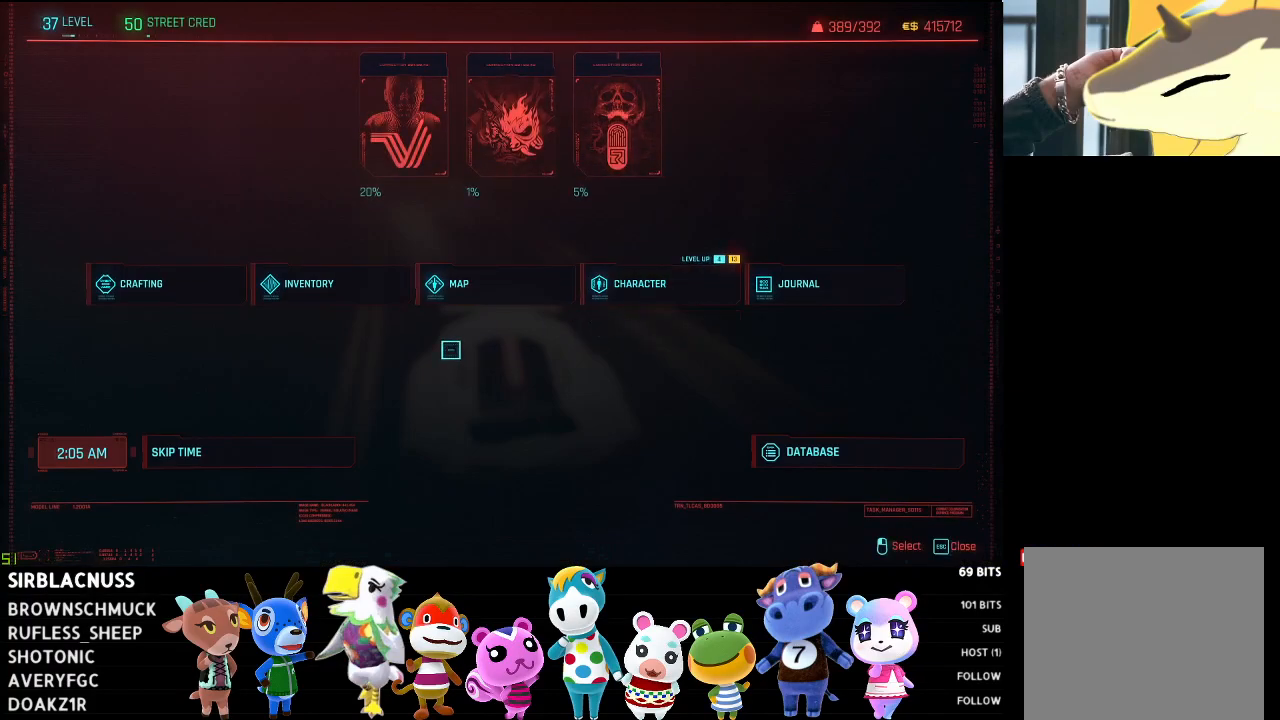
{"buttons": [], "left_stick": "center", "right_stick": "center", "events": [[250, "START", "down"], [417, "START", "up"]]}
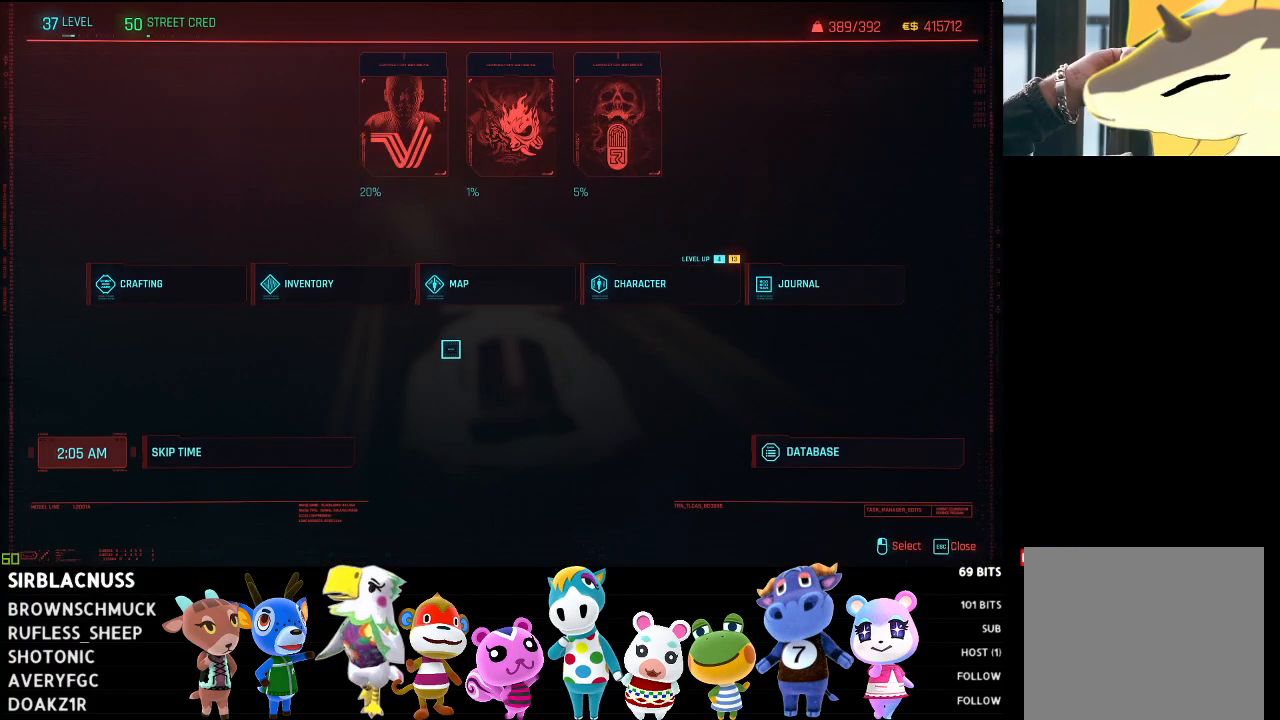
{"buttons": [], "left_stick": "center", "right_stick": "center", "events": []}
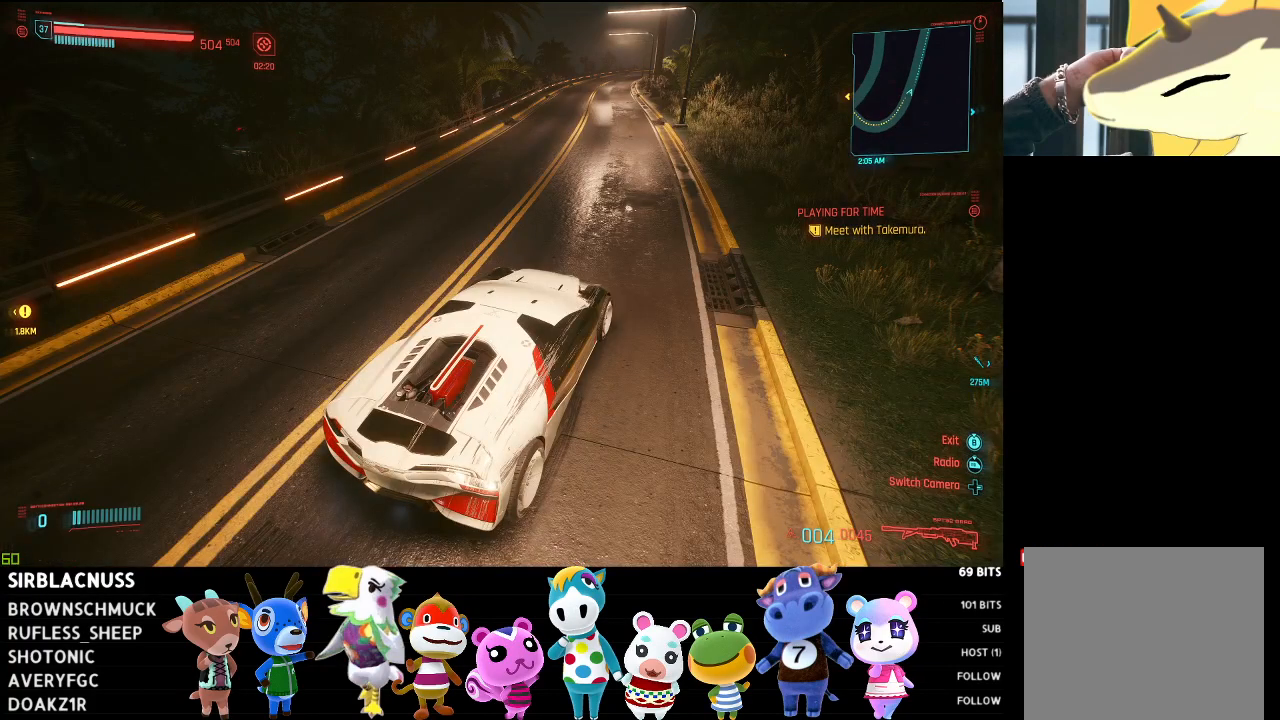
{"buttons": [], "left_stick": "center", "right_stick": "center", "events": [[83, "SELECT", "down"], [250, "SELECT", "up"]]}